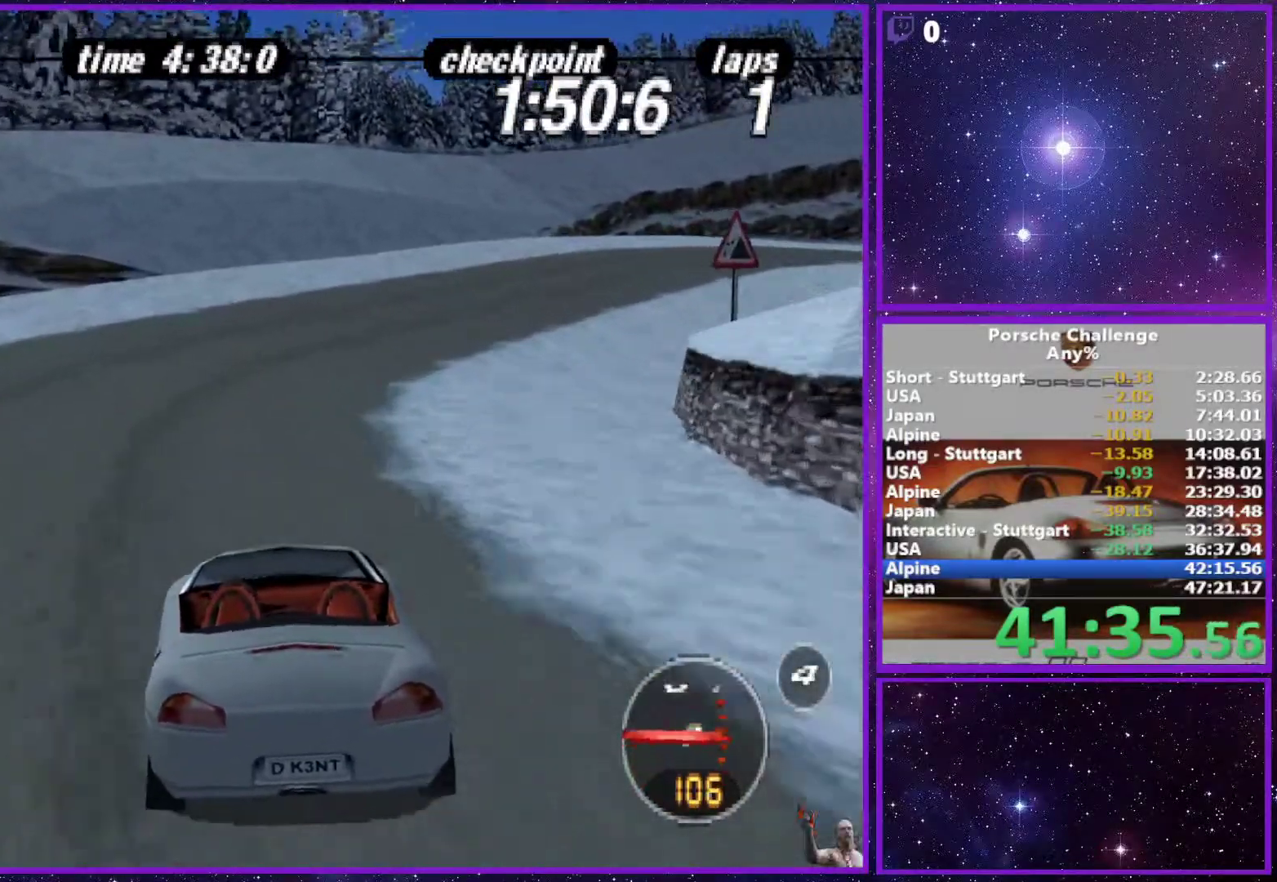
Gameplay with a controller (PlayStation layout); each line is a JSON object with the inputs held at the frame after it (dt_ms = milliseconds from this image to that frame). "events" lists button and stick changes between this image and that frame as [ms after this image, input, new state], when the widget could be followed in between. Not read: L3 R3 left_stick.
{"dt_ms": 500, "buttons": [], "right_stick": "center", "events": []}
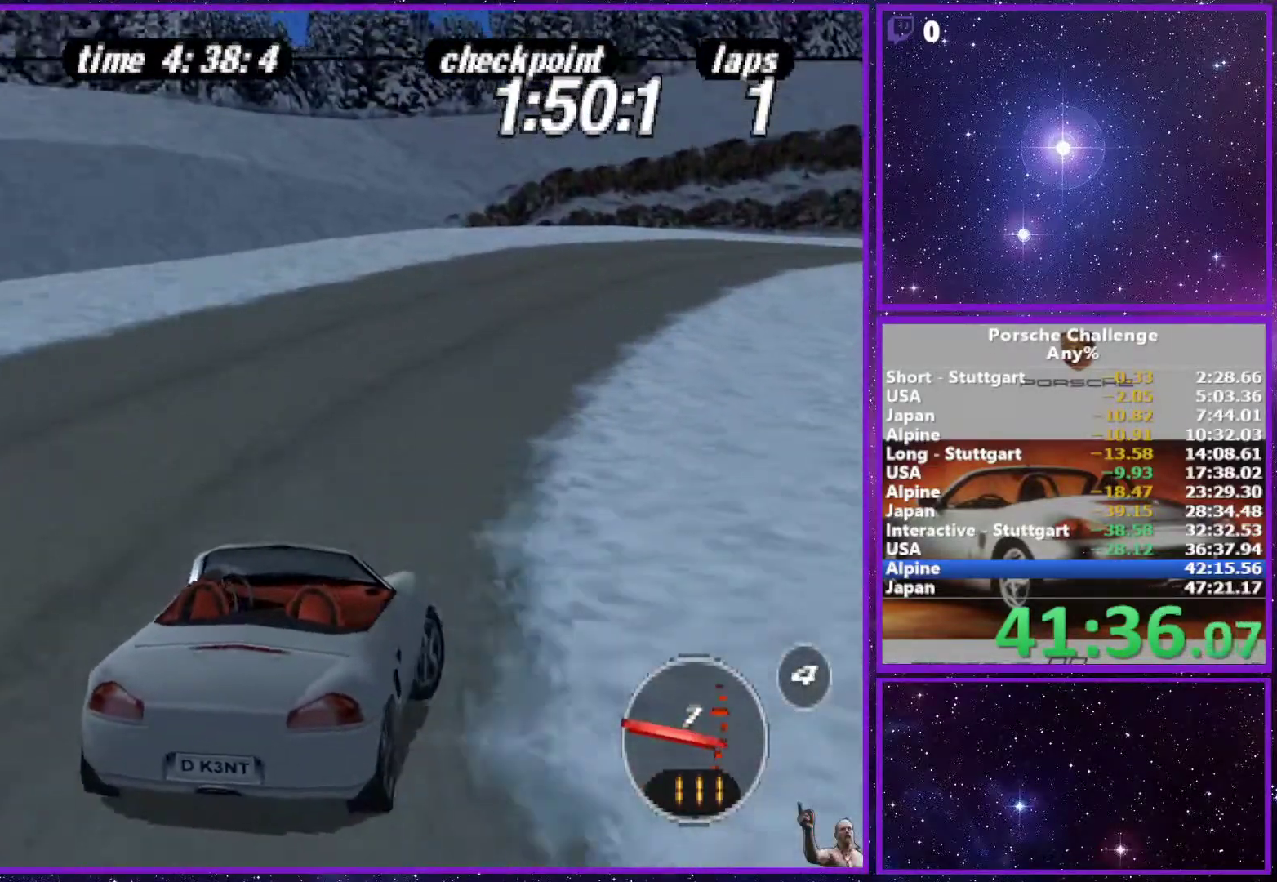
{"dt_ms": 500, "buttons": [], "right_stick": "down", "events": [[50, "right_stick", "down"]]}
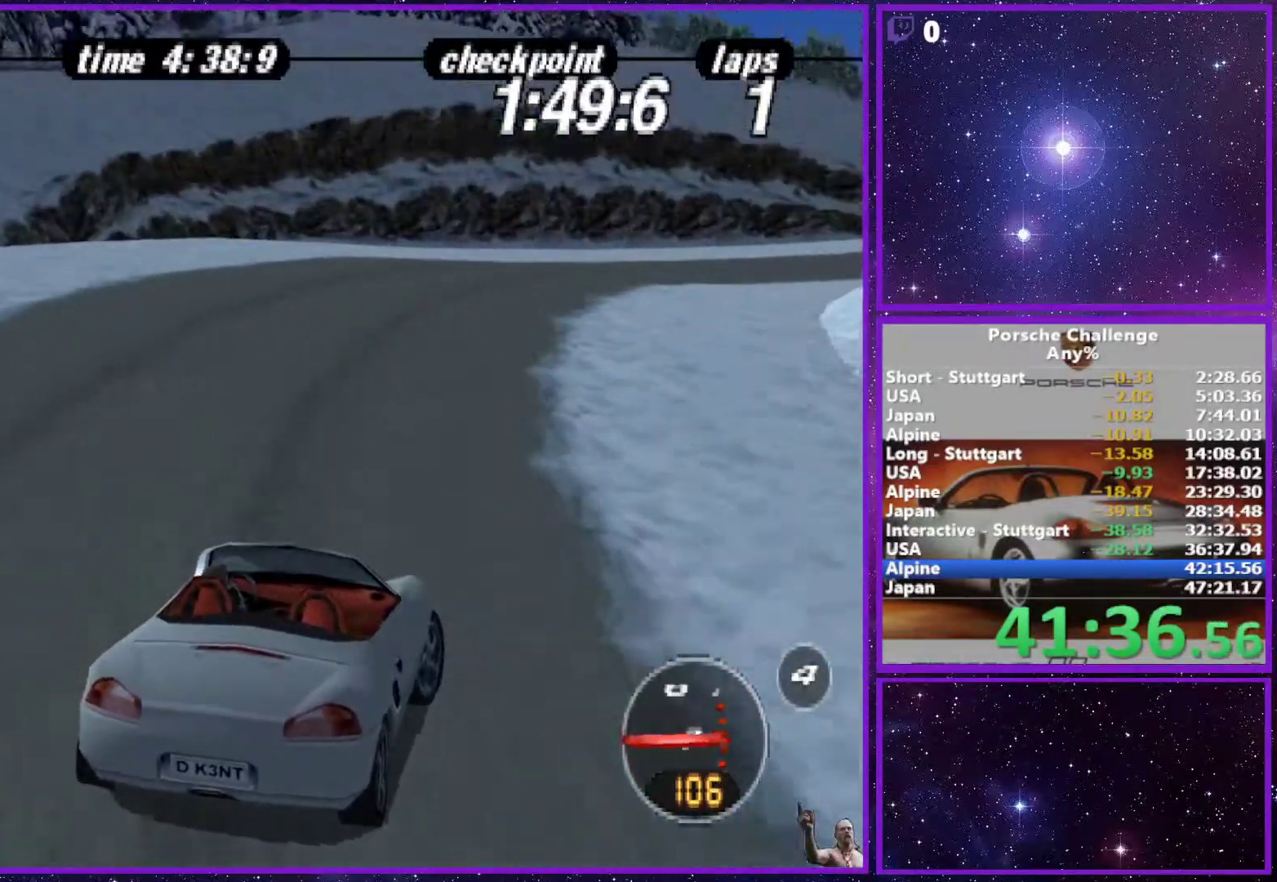
{"dt_ms": 500, "buttons": [], "right_stick": "center", "events": [[200, "right_stick", "center"]]}
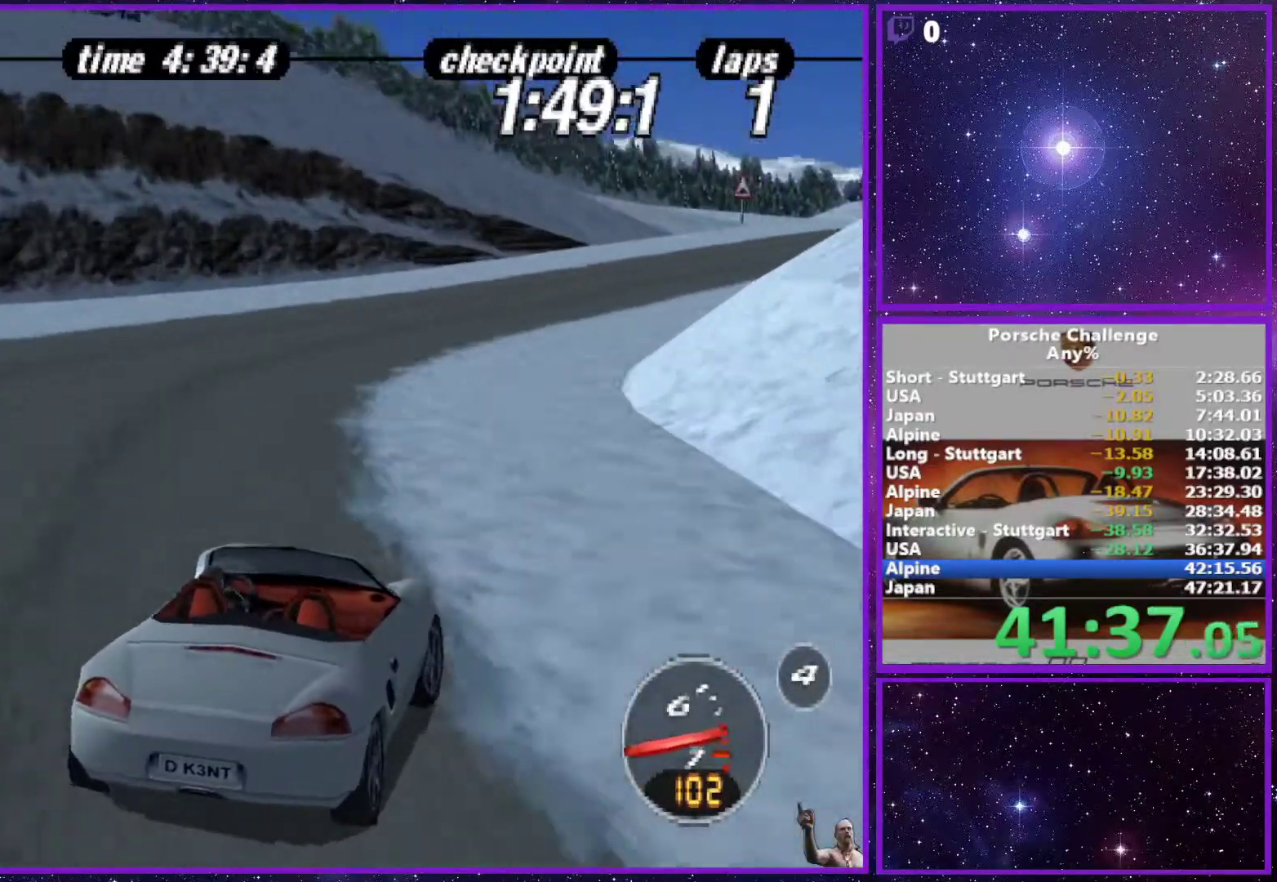
{"dt_ms": 500, "buttons": [], "right_stick": "center", "events": []}
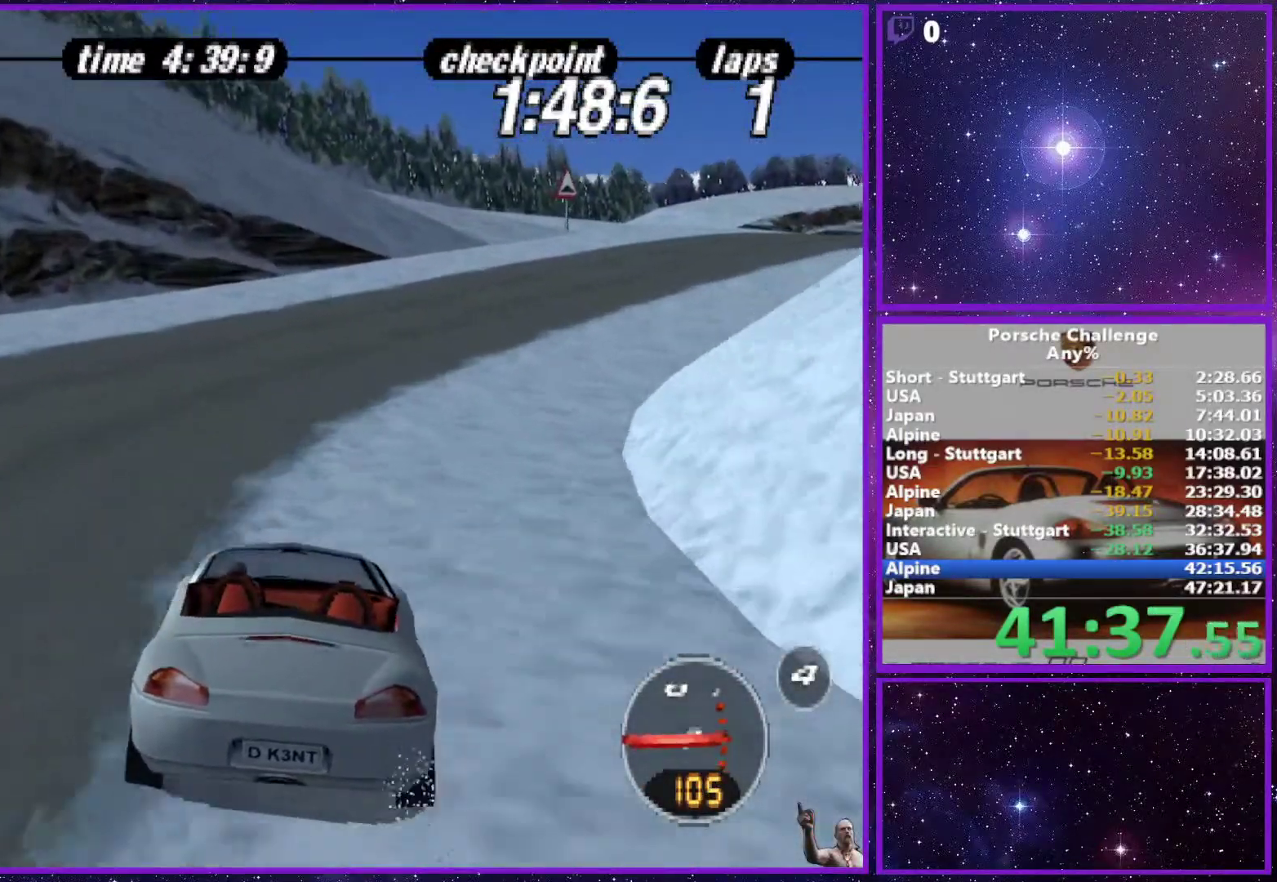
{"dt_ms": 500, "buttons": [], "right_stick": "center", "events": []}
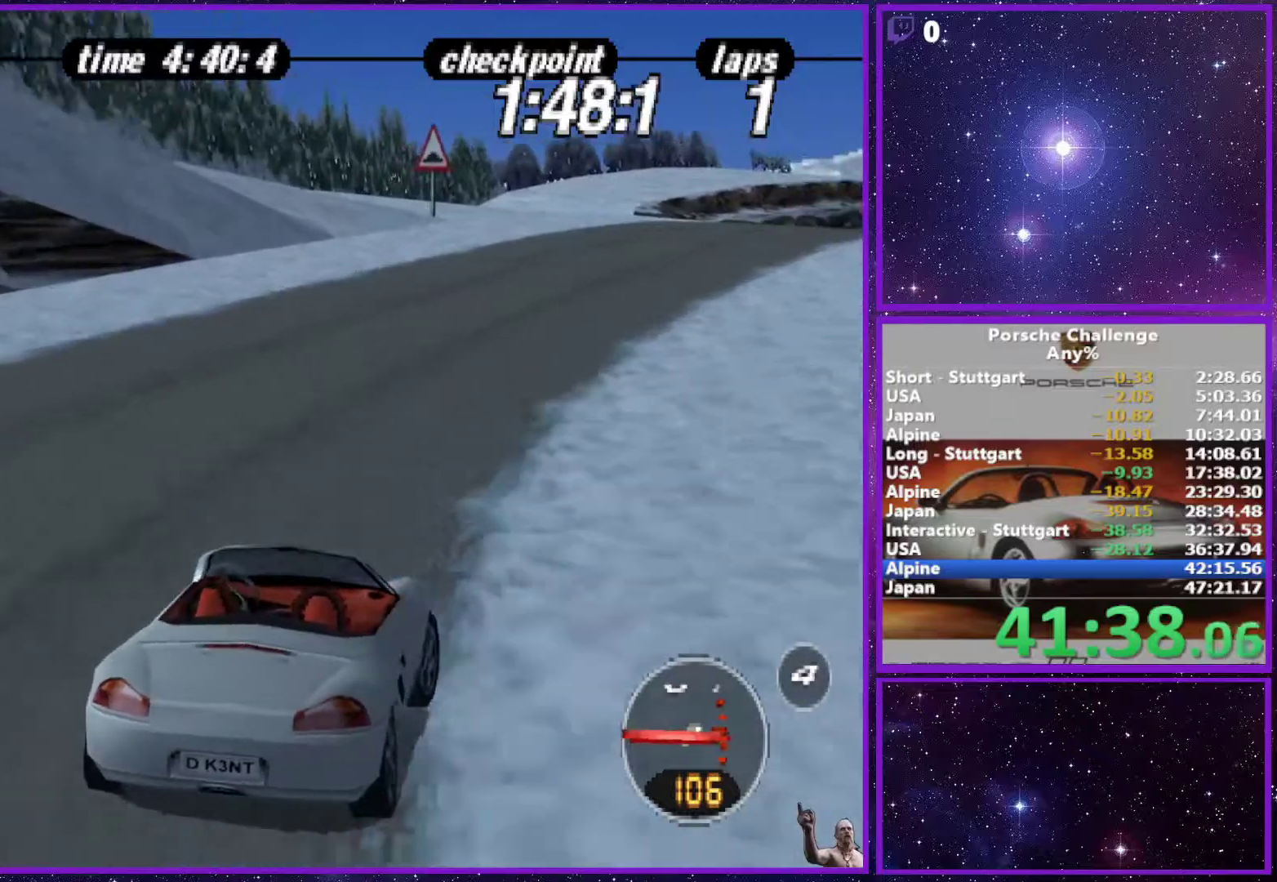
{"dt_ms": 500, "buttons": [], "right_stick": "center", "events": []}
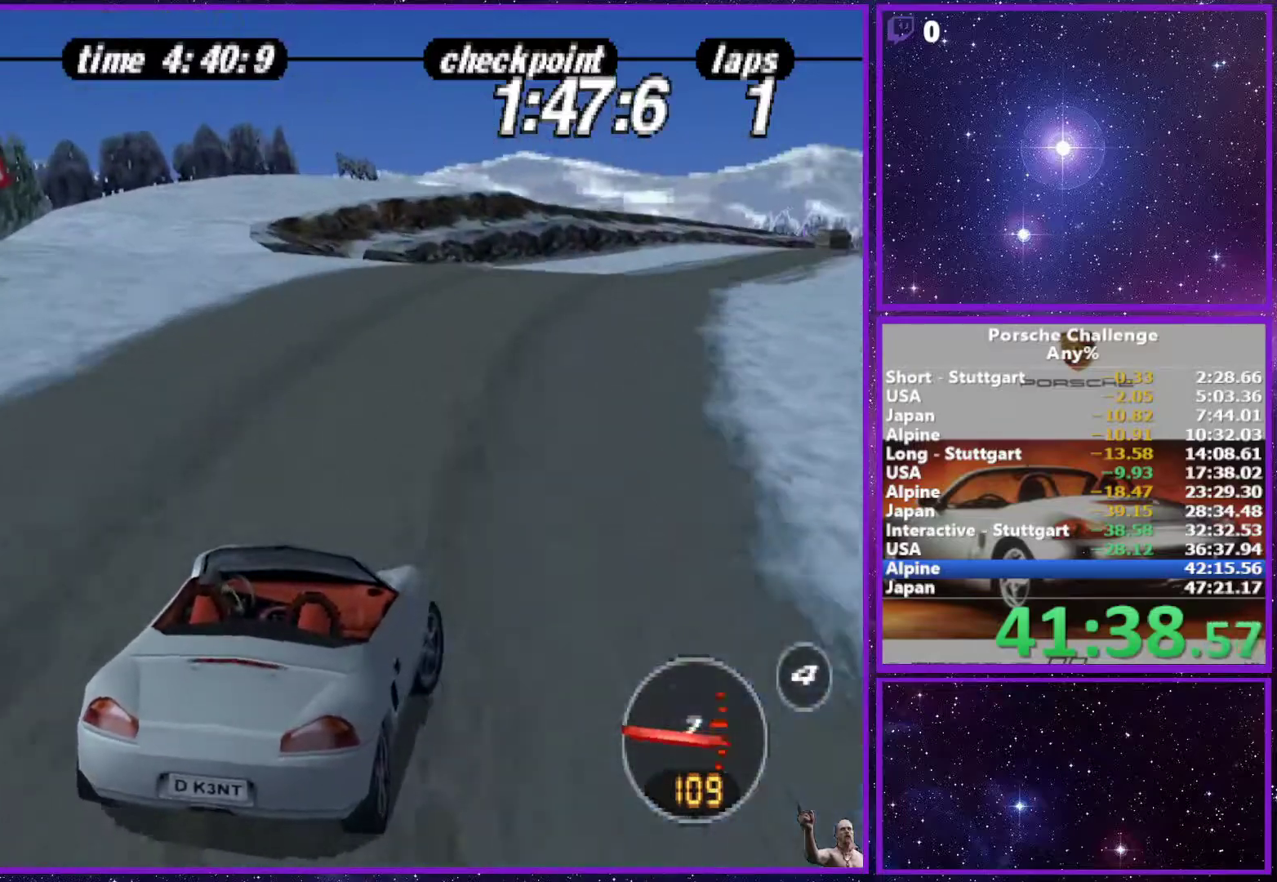
{"dt_ms": 500, "buttons": [], "right_stick": "center", "events": [[183, "R1", "down"], [300, "R1", "up"]]}
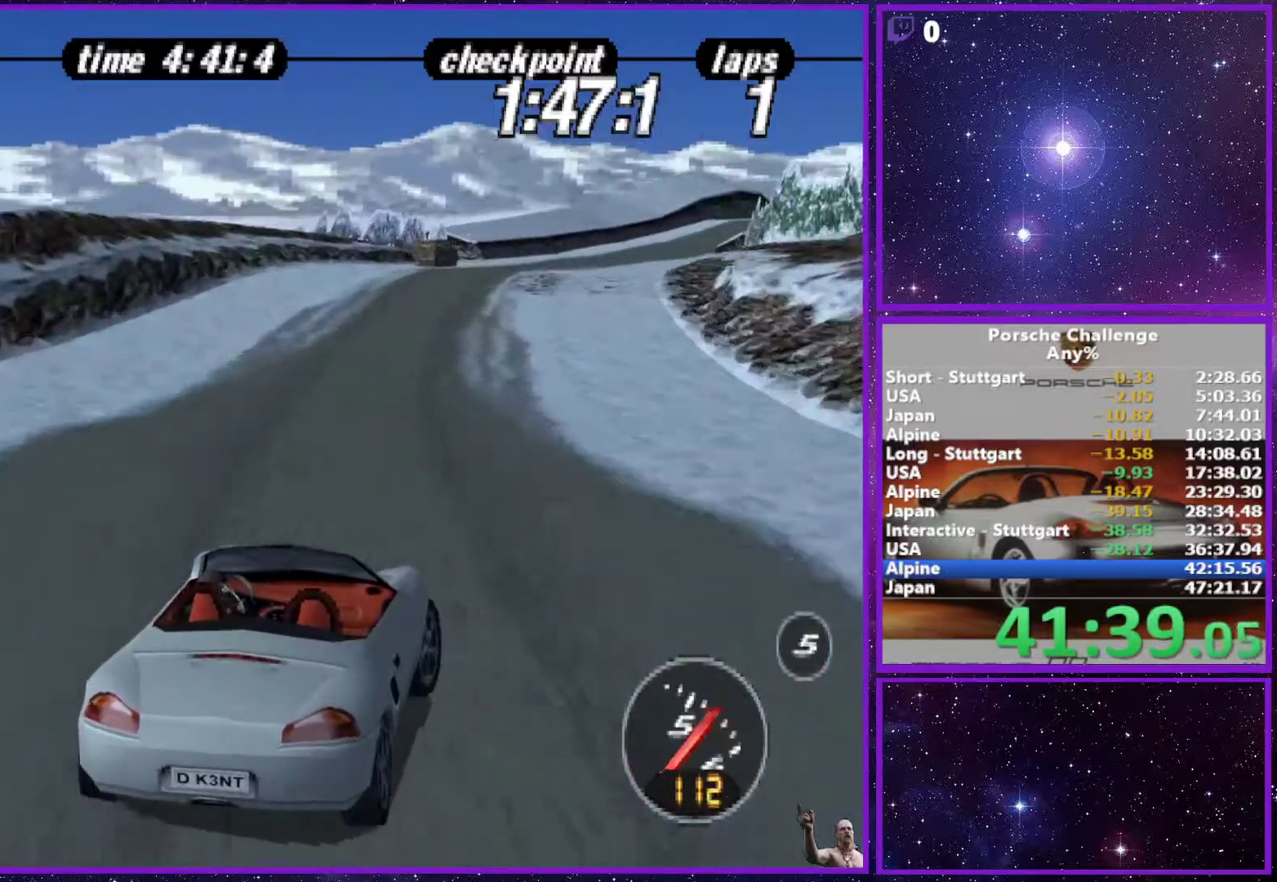
{"dt_ms": 500, "buttons": [], "right_stick": "center", "events": []}
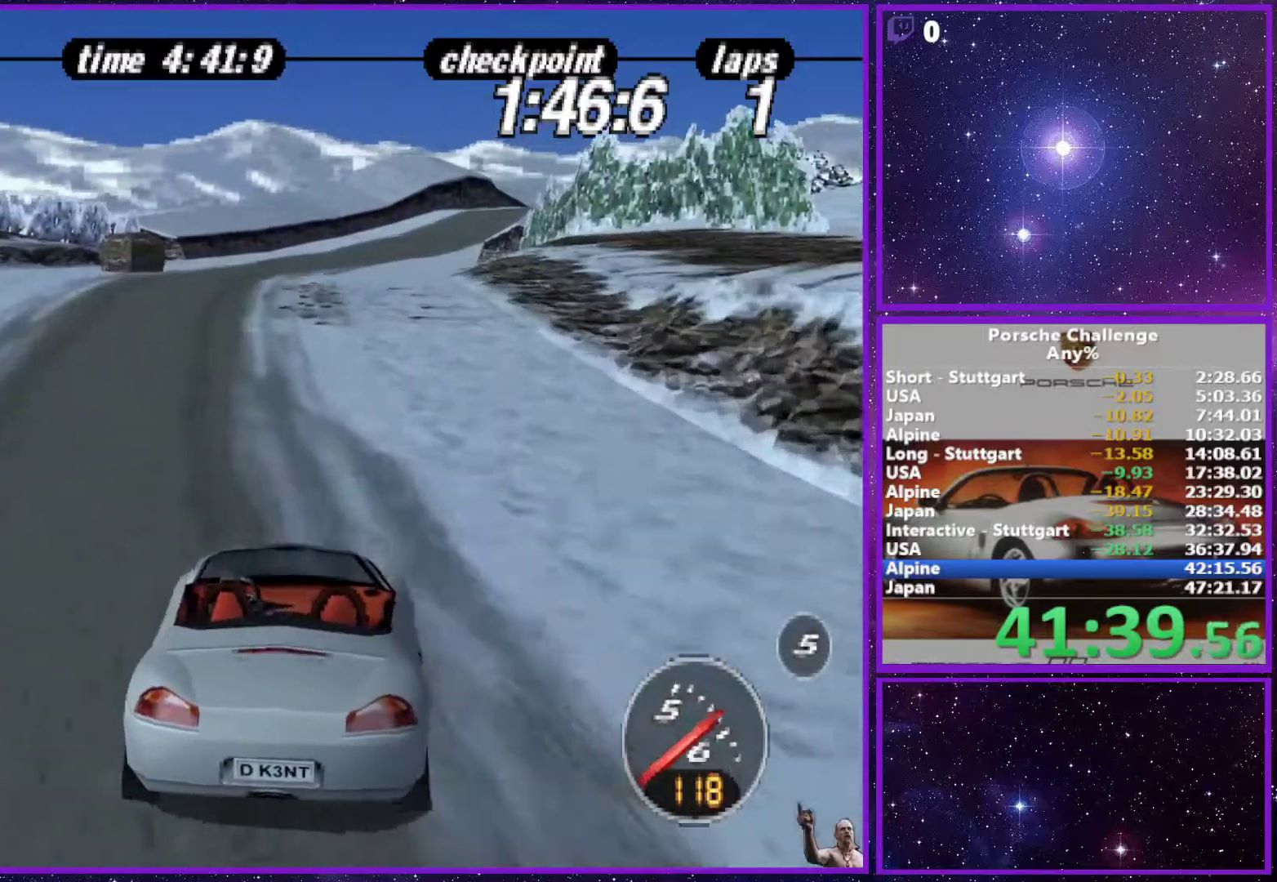
{"dt_ms": 500, "buttons": [], "right_stick": "center", "events": []}
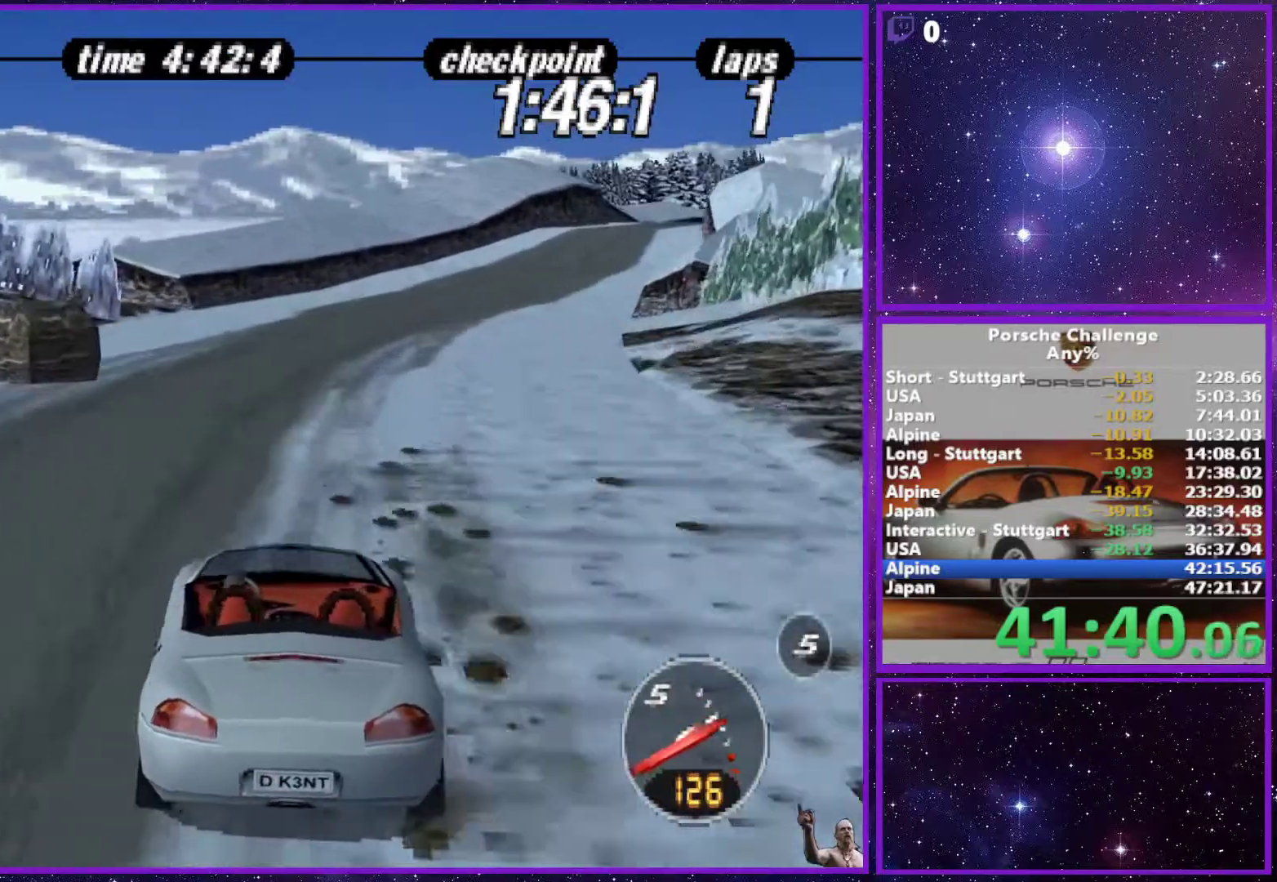
{"dt_ms": 500, "buttons": [], "right_stick": "center", "events": []}
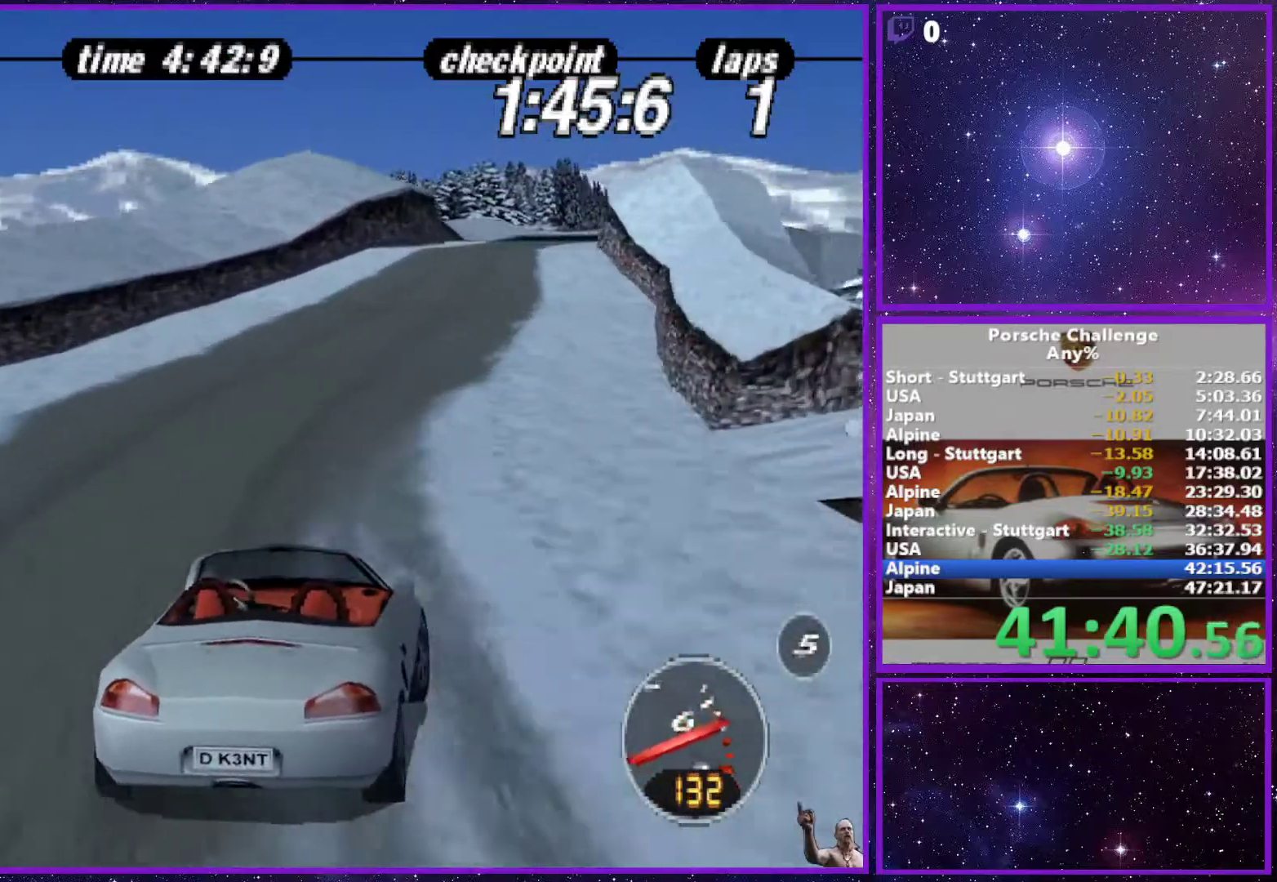
{"dt_ms": 500, "buttons": [], "right_stick": "down", "events": [[317, "right_stick", "down"]]}
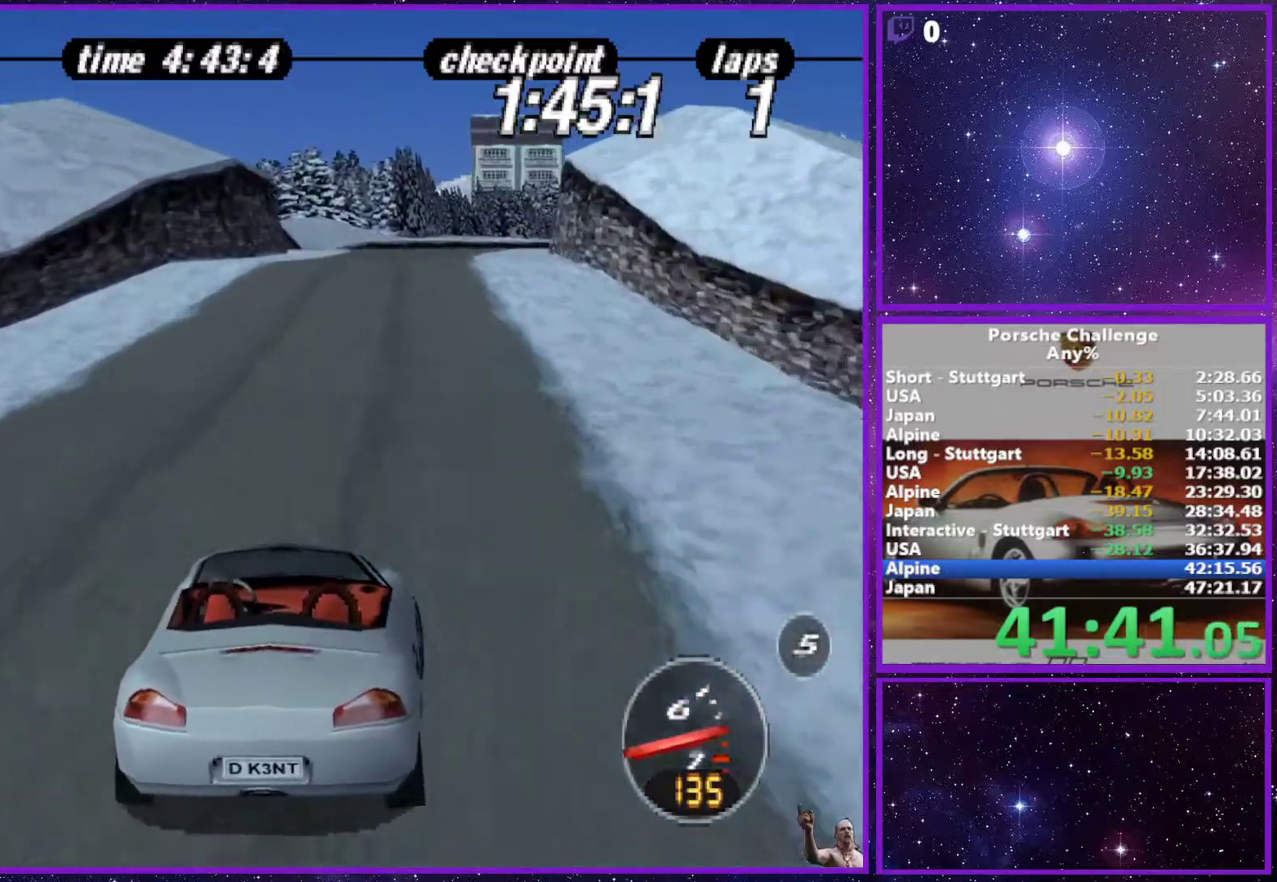
{"dt_ms": 500, "buttons": [], "right_stick": "center", "events": [[217, "right_stick", "center"]]}
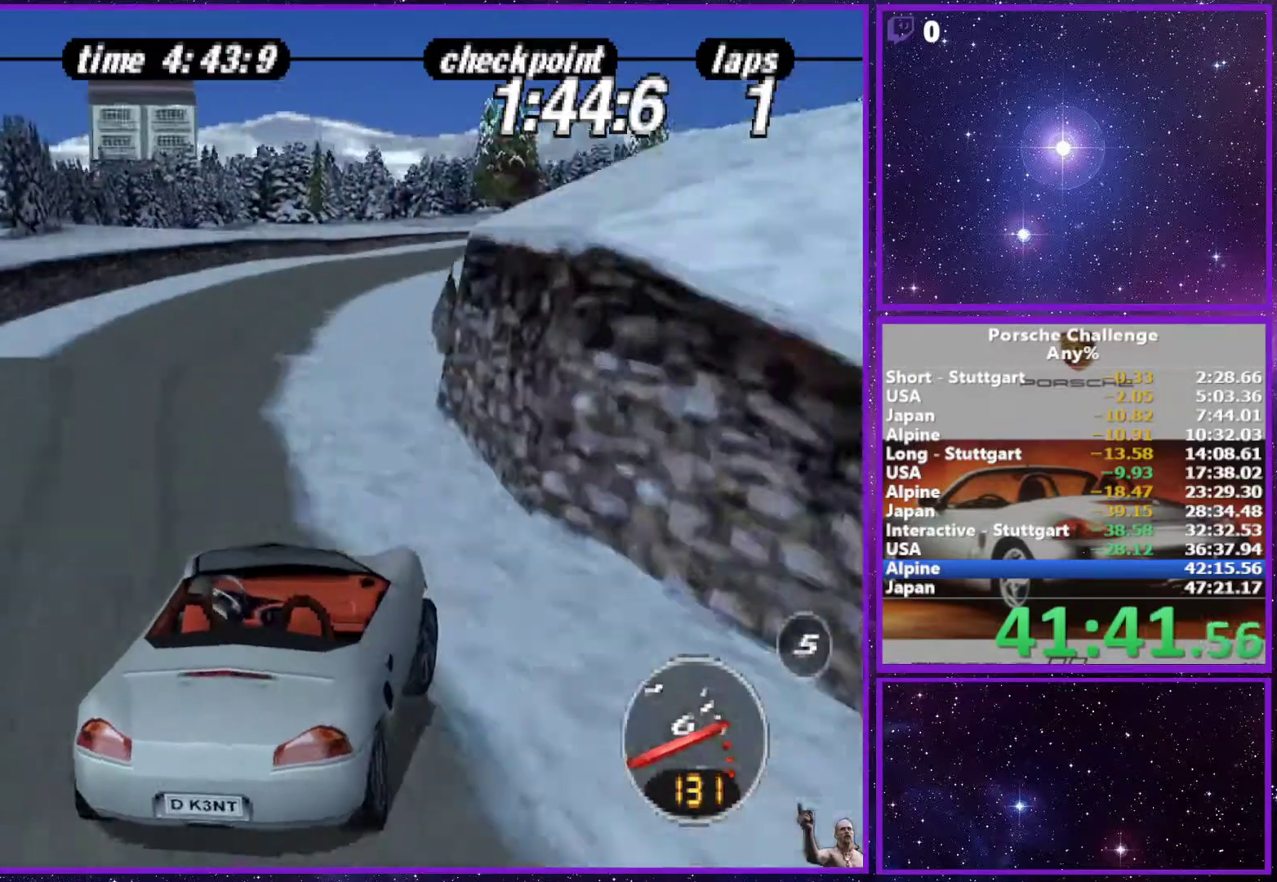
{"dt_ms": 500, "buttons": [], "right_stick": "center", "events": []}
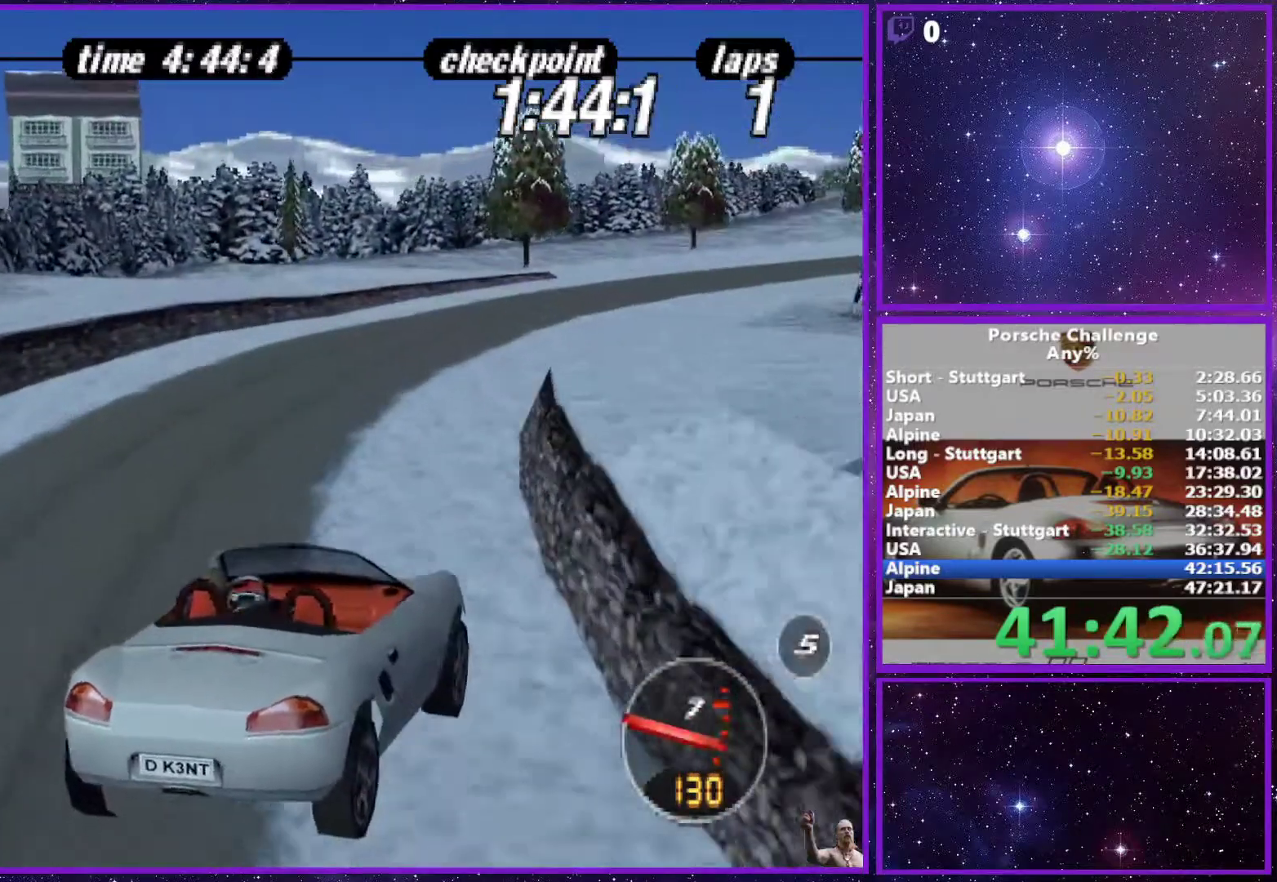
{"dt_ms": 500, "buttons": [], "right_stick": "center", "events": []}
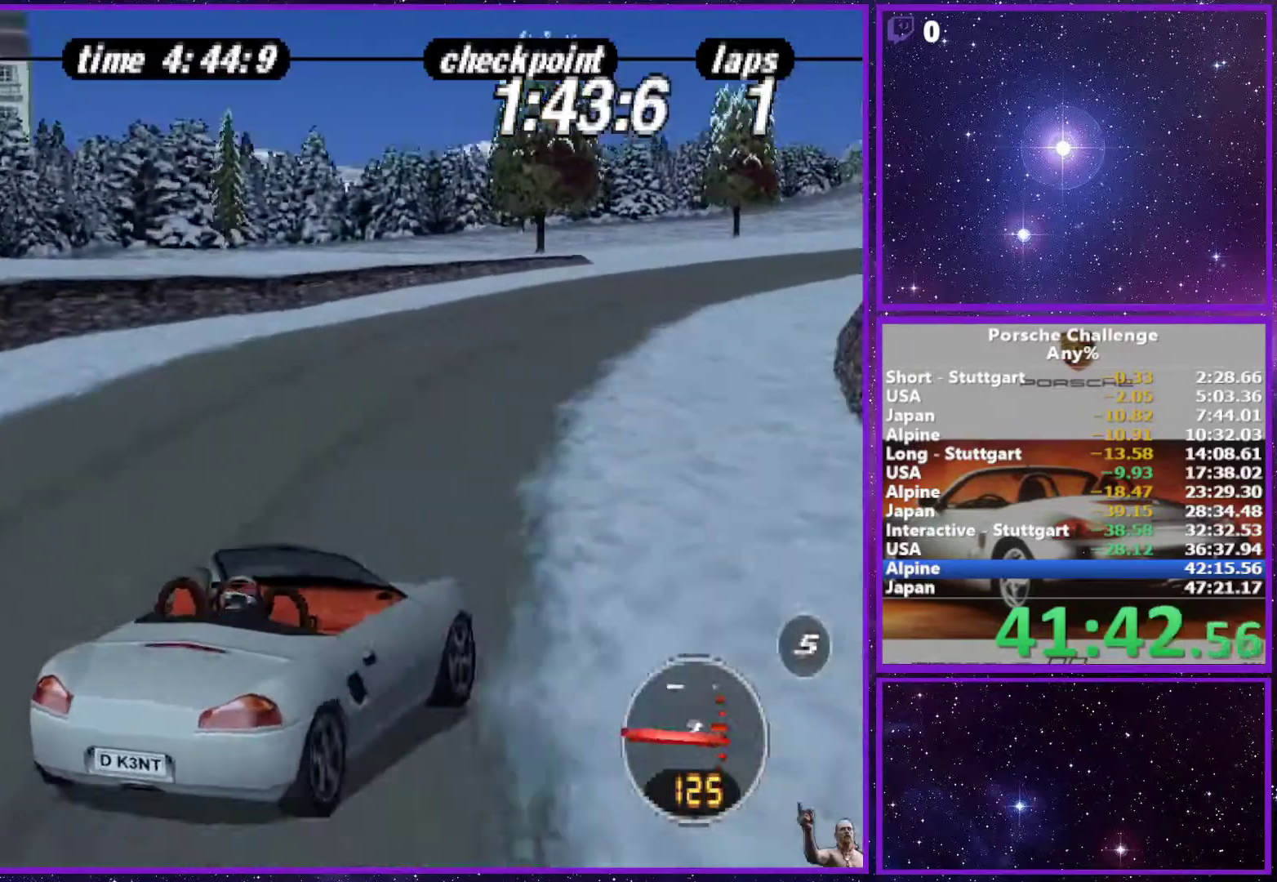
{"dt_ms": 500, "buttons": [], "right_stick": "center", "events": []}
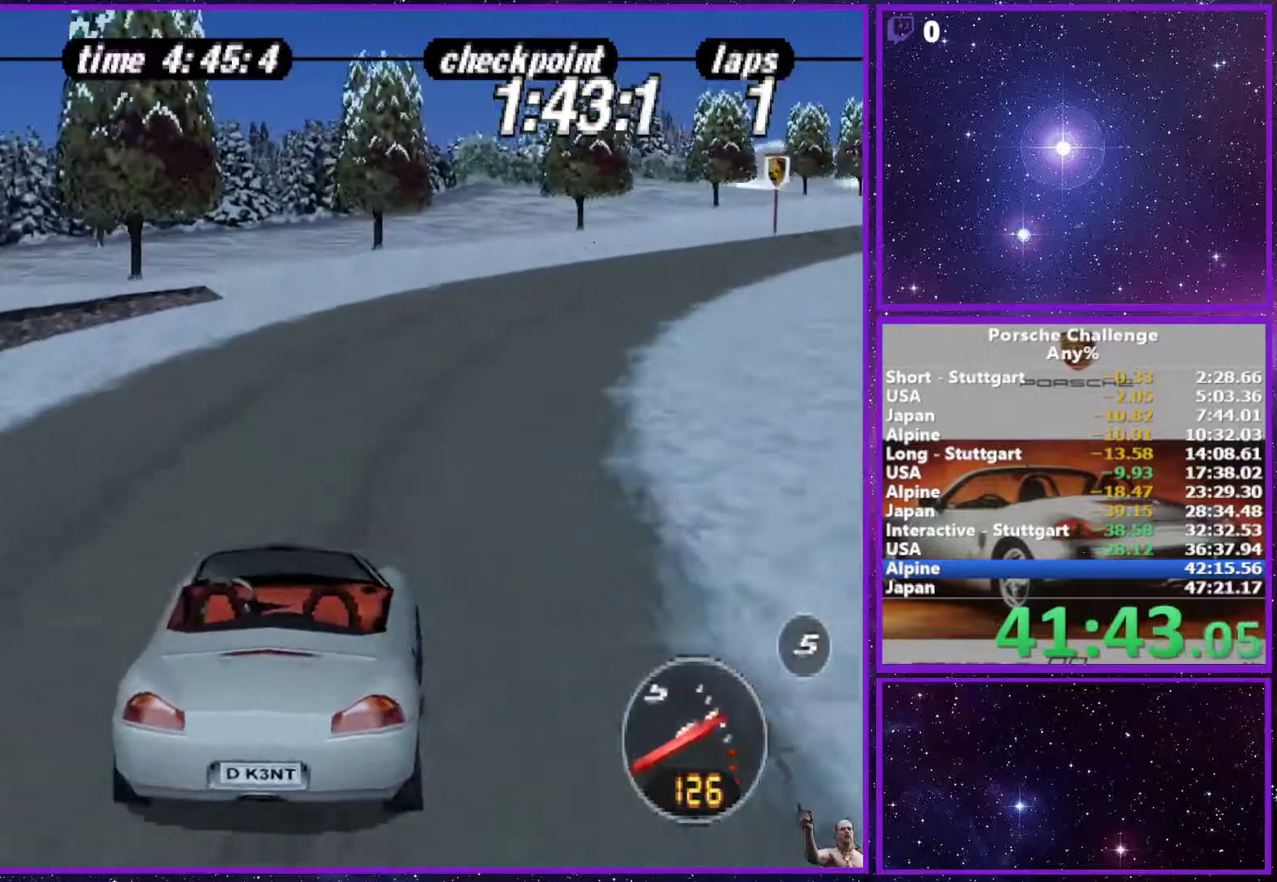
{"dt_ms": 500, "buttons": [], "right_stick": "center", "events": []}
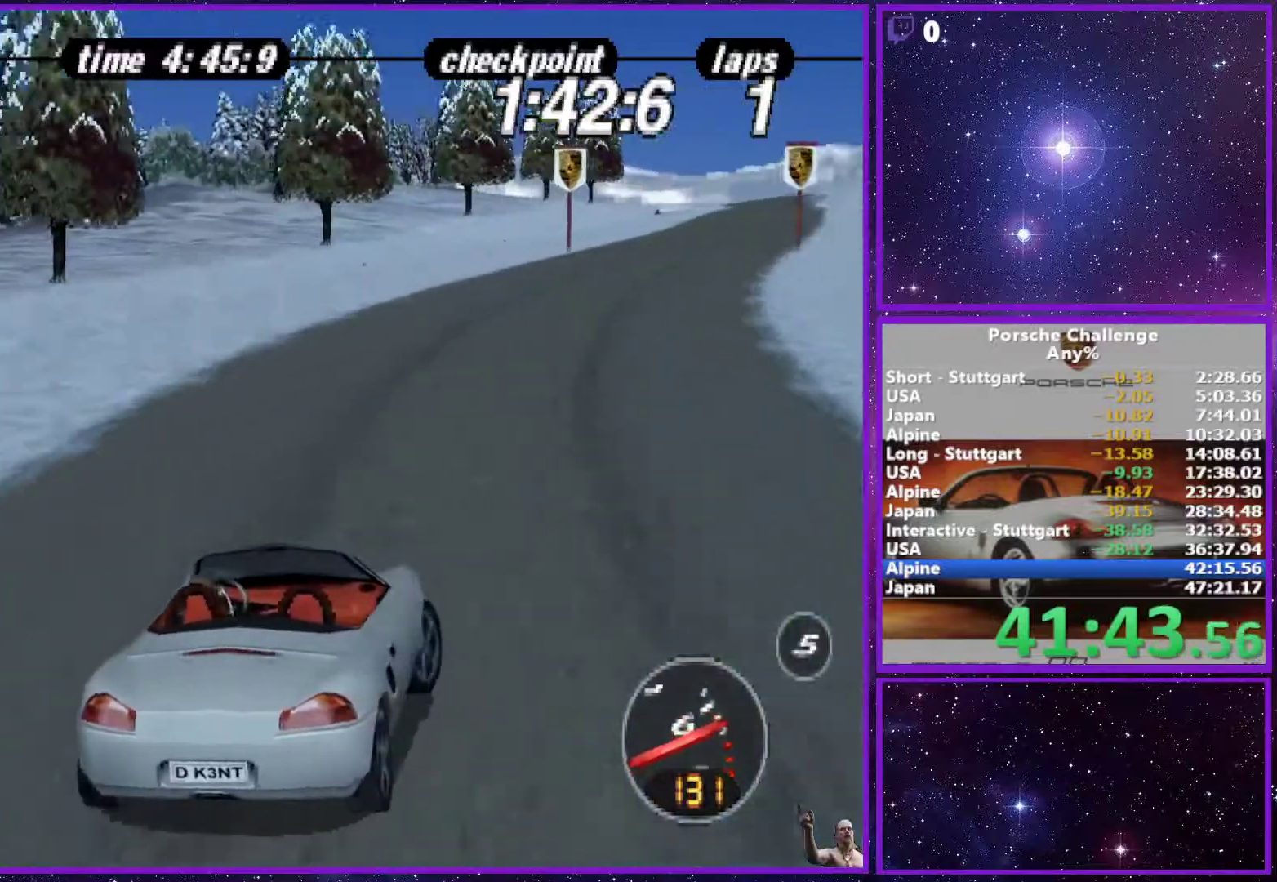
{"dt_ms": 500, "buttons": [], "right_stick": "center", "events": []}
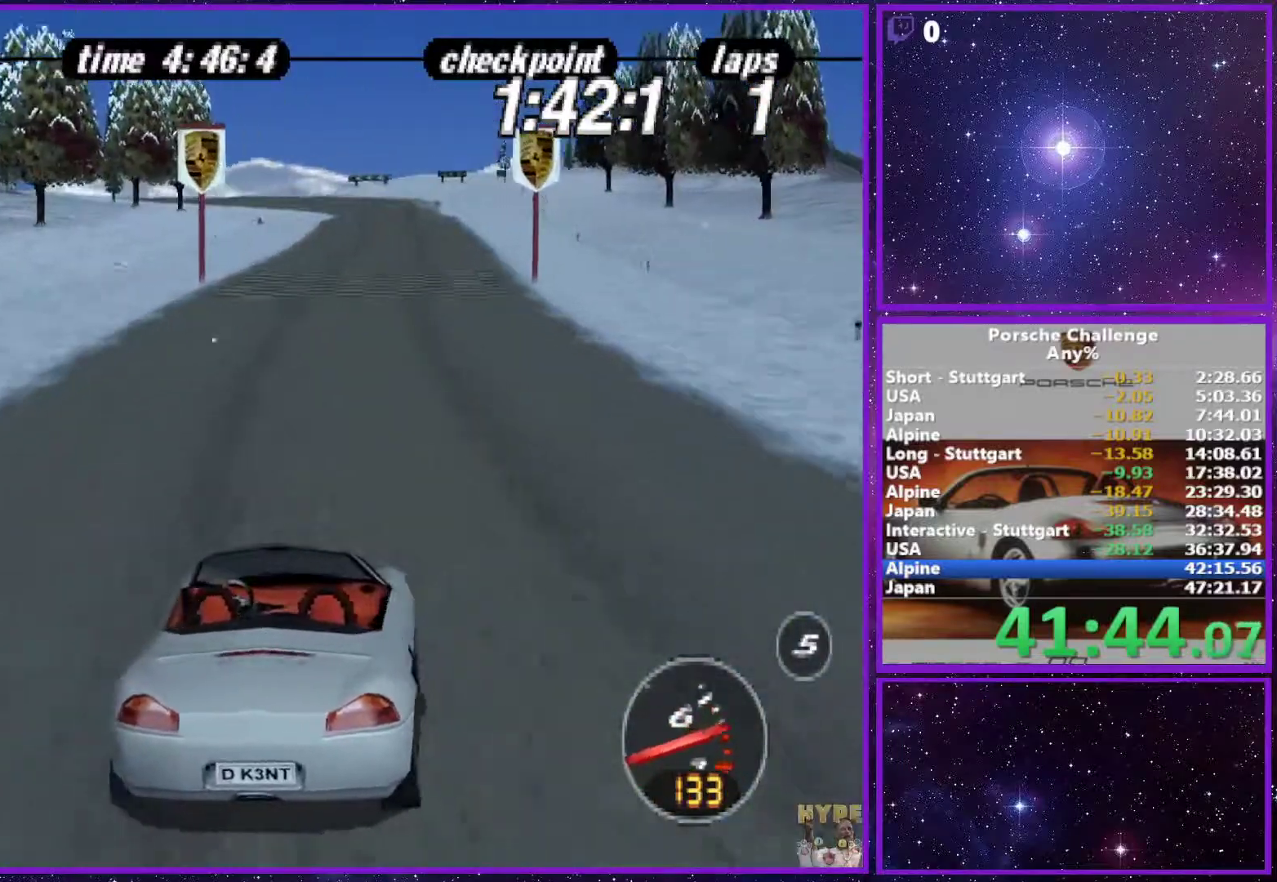
{"dt_ms": 500, "buttons": [], "right_stick": "center", "events": []}
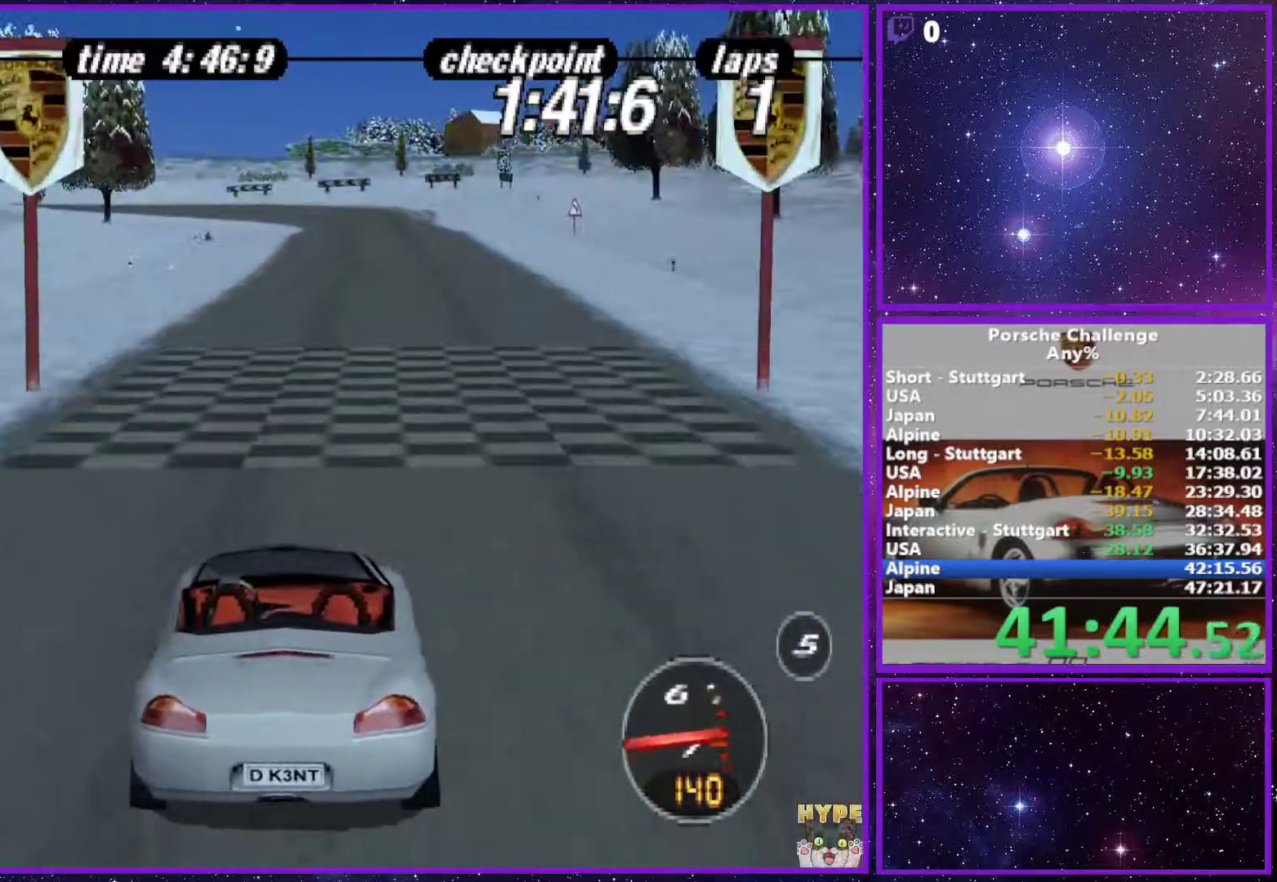
{"dt_ms": 1000, "buttons": [], "right_stick": "down", "events": [[633, "START", "down"], [767, "START", "up"], [800, "right_stick", "down"]]}
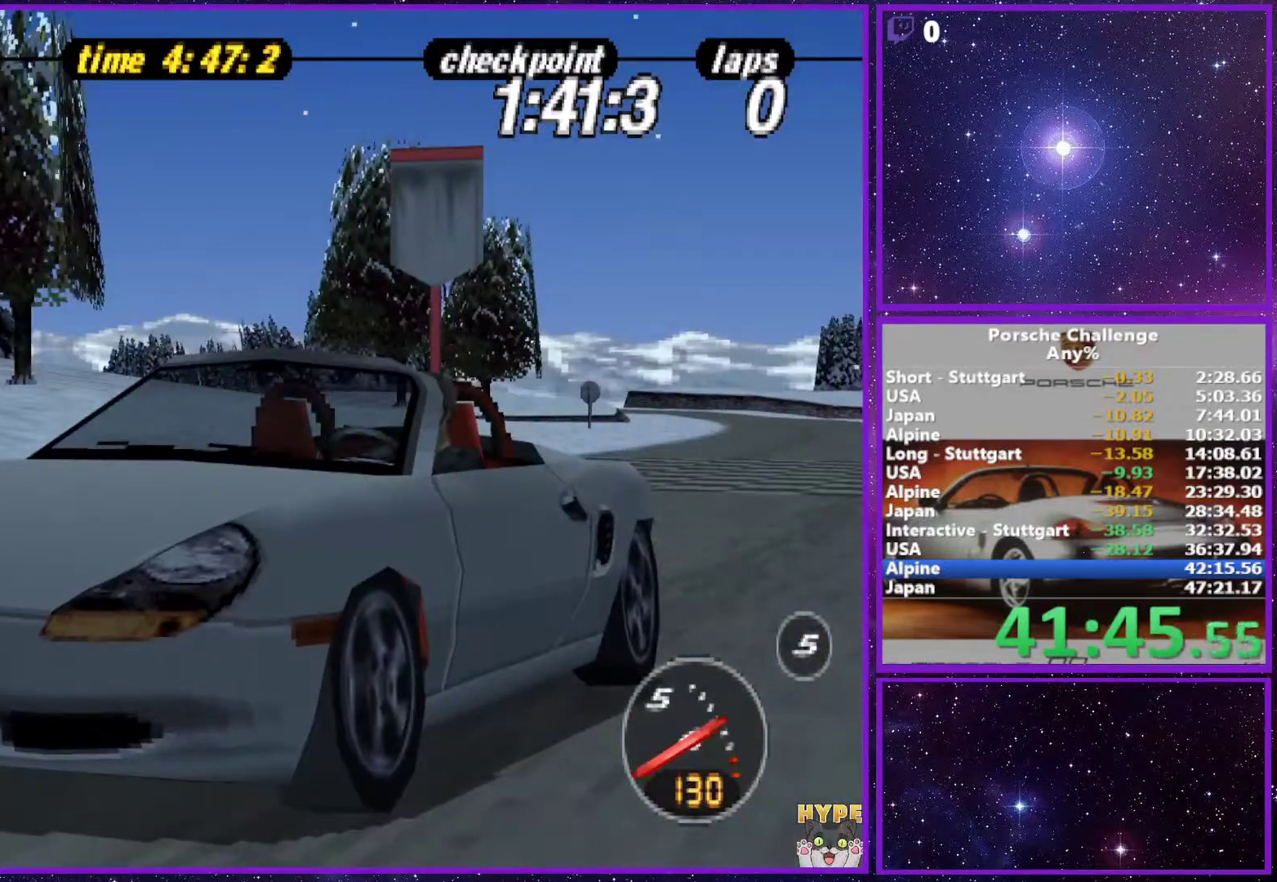
{"dt_ms": 500, "buttons": [], "right_stick": "down", "events": []}
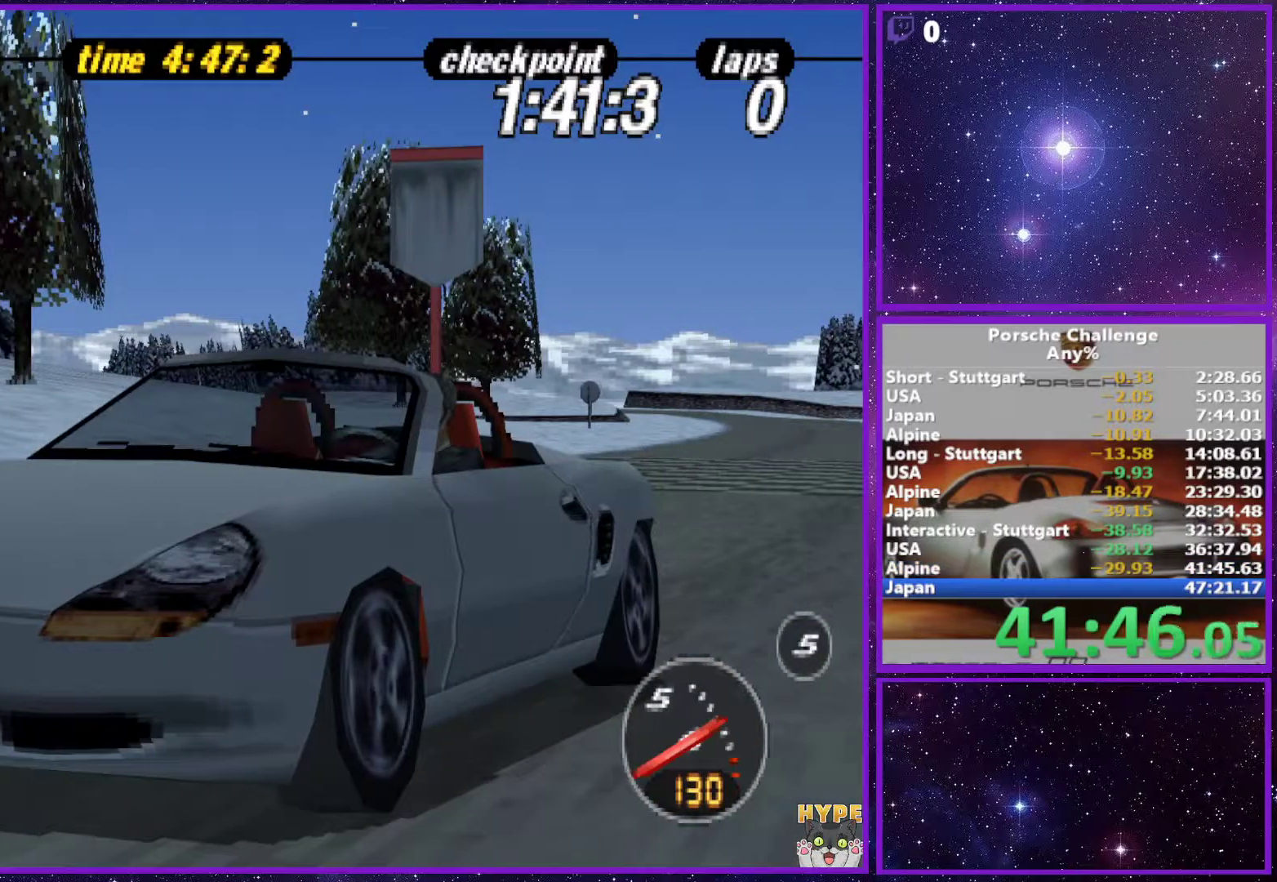
{"dt_ms": 500, "buttons": [], "right_stick": "down", "events": []}
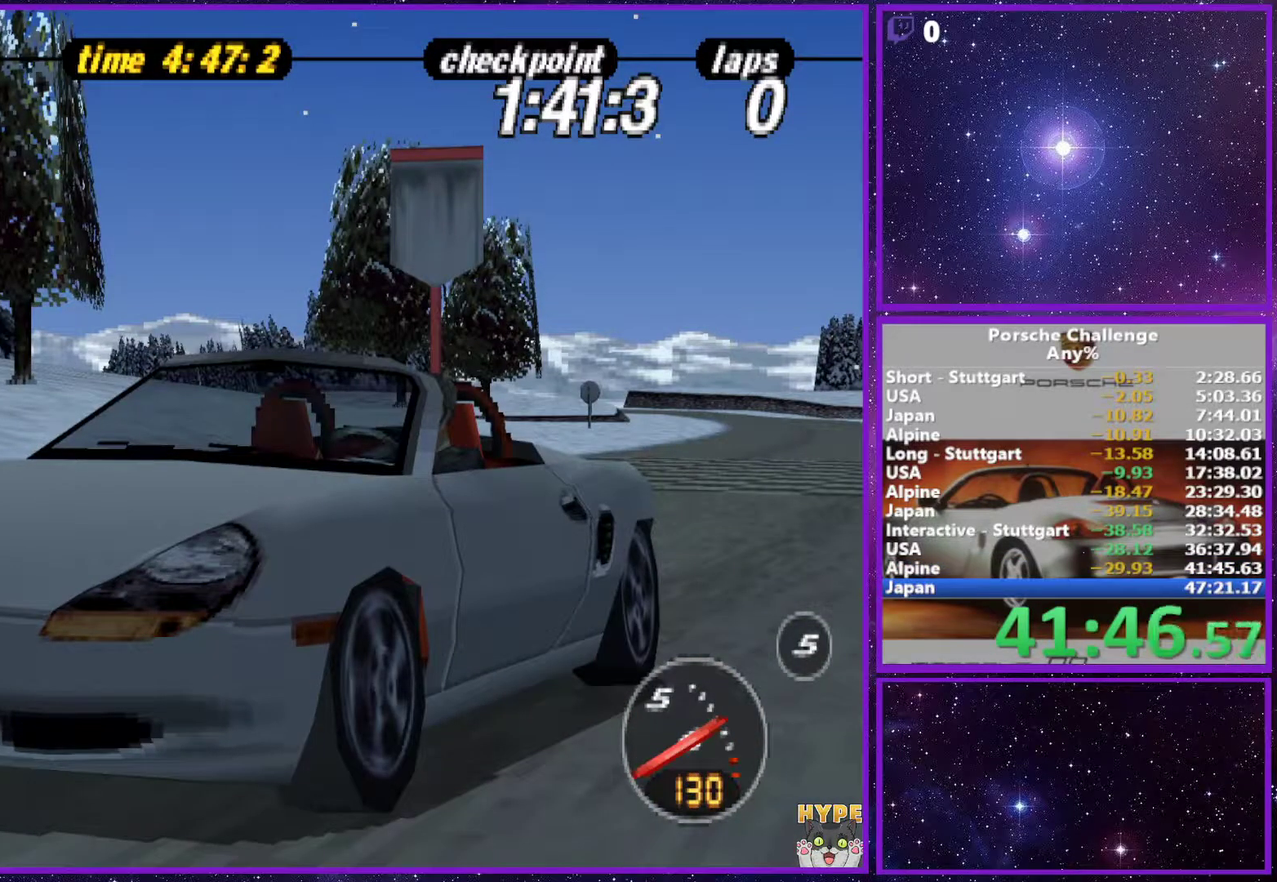
{"dt_ms": 500, "buttons": [], "right_stick": "down", "events": []}
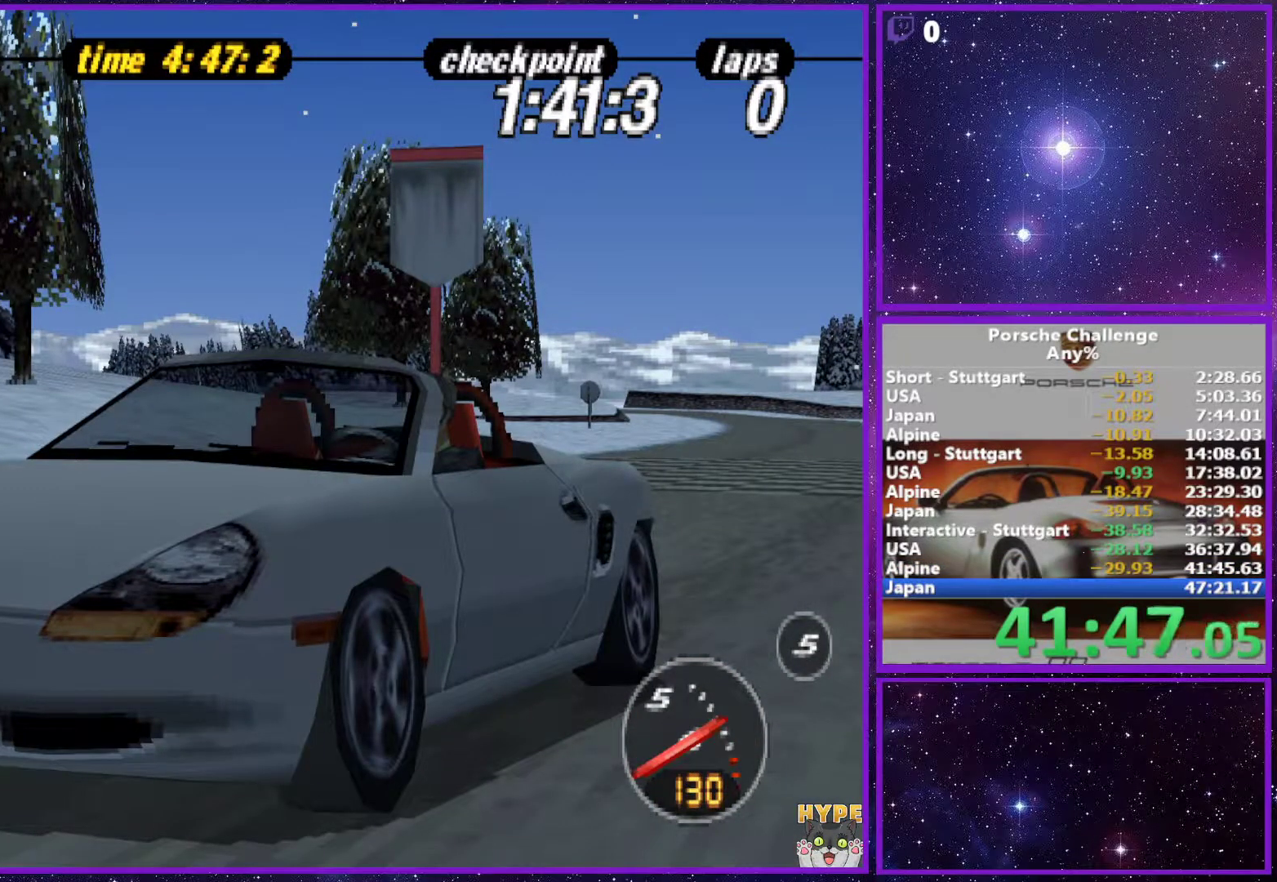
{"dt_ms": 500, "buttons": [], "right_stick": "down", "events": []}
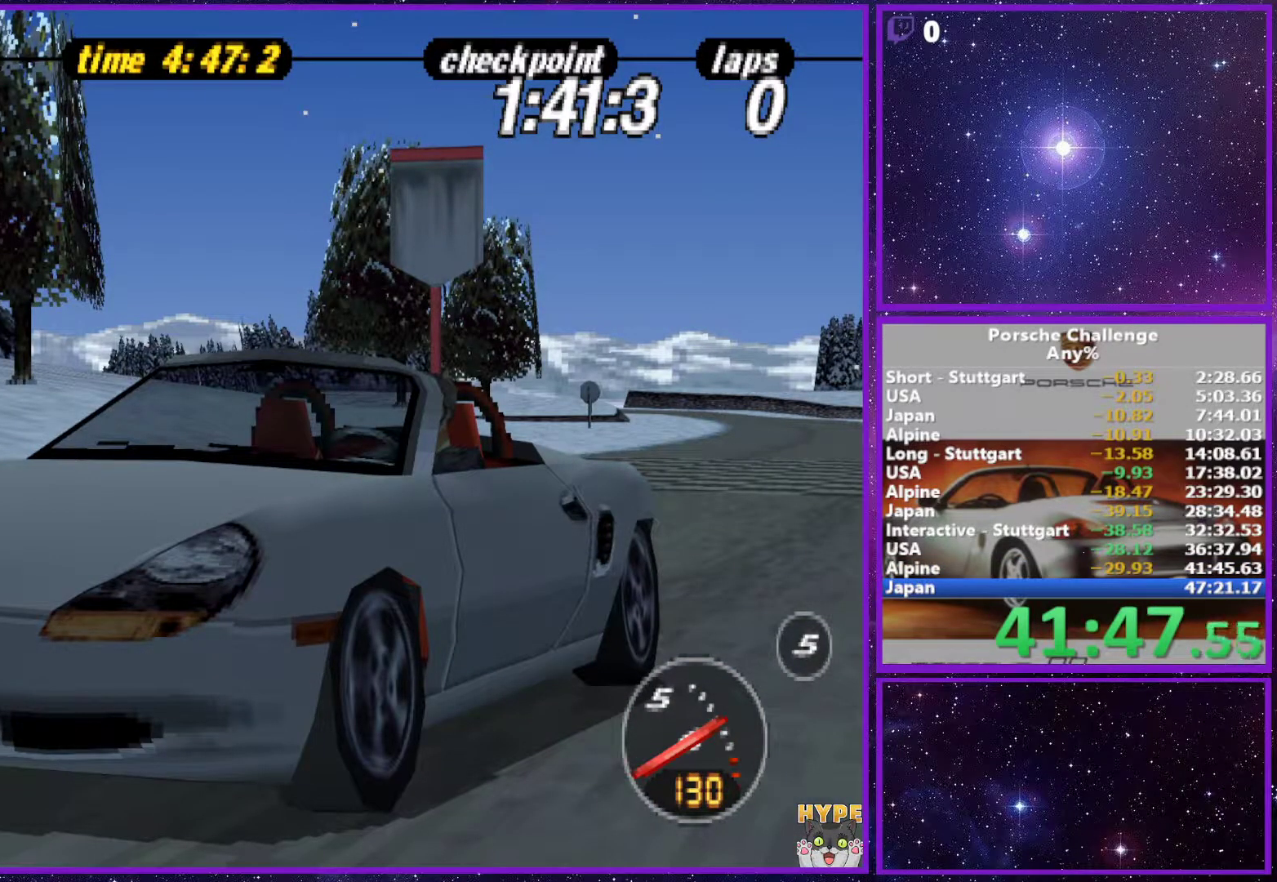
{"dt_ms": 500, "buttons": [], "right_stick": "down", "events": []}